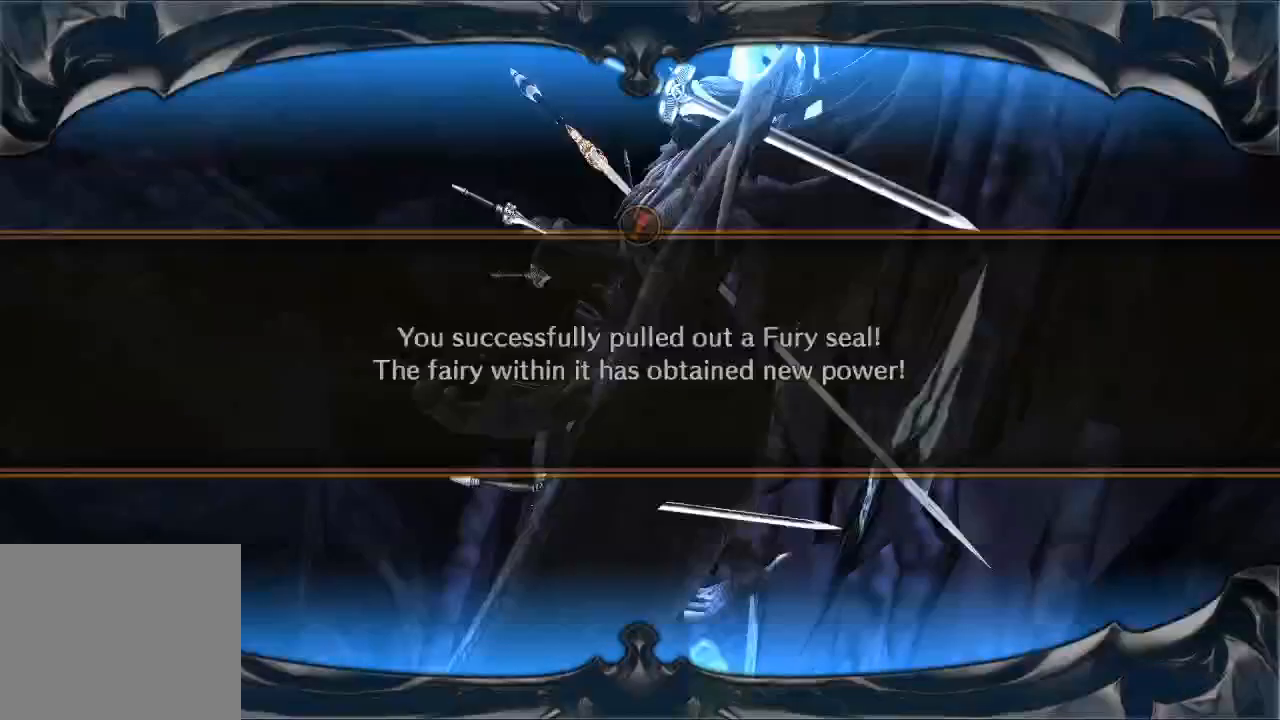
Gameplay with a controller (Xbox layout); each line is a JSON object with the inputs held at the frame after it. "button_events" lists button changes between this image and that frame as [ms after this image, input, new state], when the widget could be followed in between (sticks are given only as held states). Not read: L3 R3.
{"buttons": ["A"], "left_stick": "center", "right_stick": "center", "button_events": [[500, "A", "down"]]}
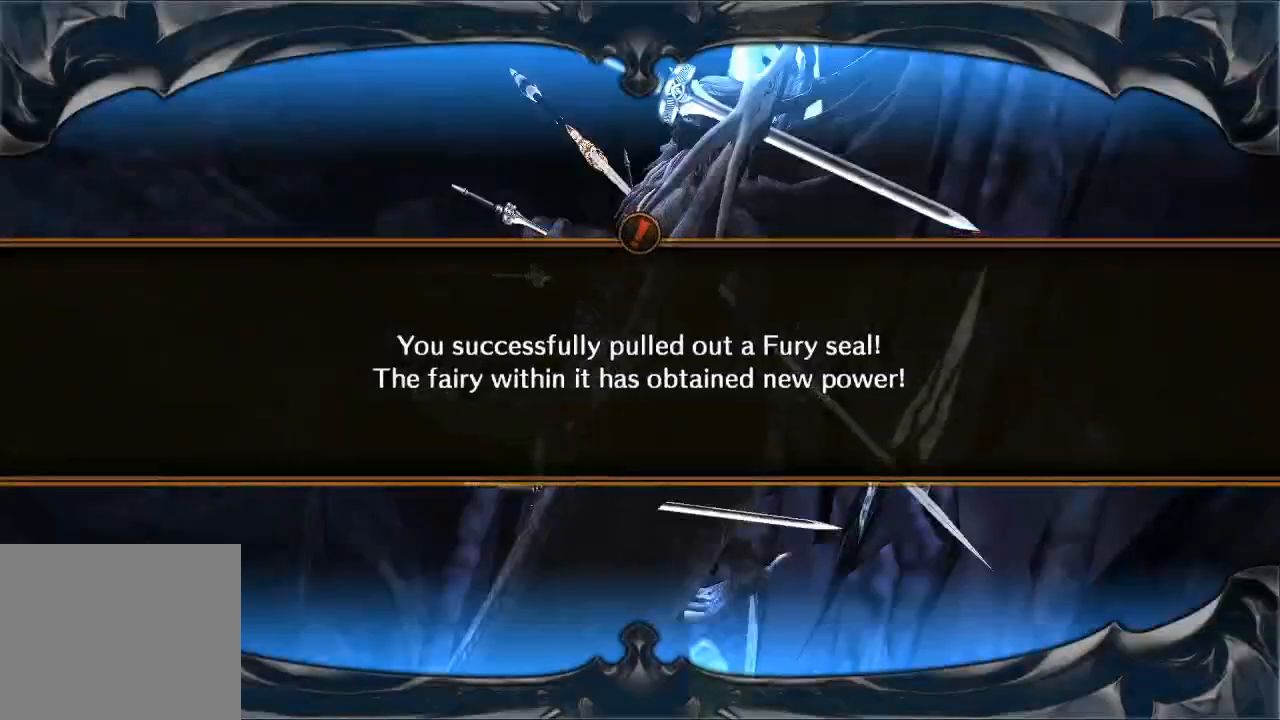
{"buttons": [], "left_stick": "center", "right_stick": "center"}
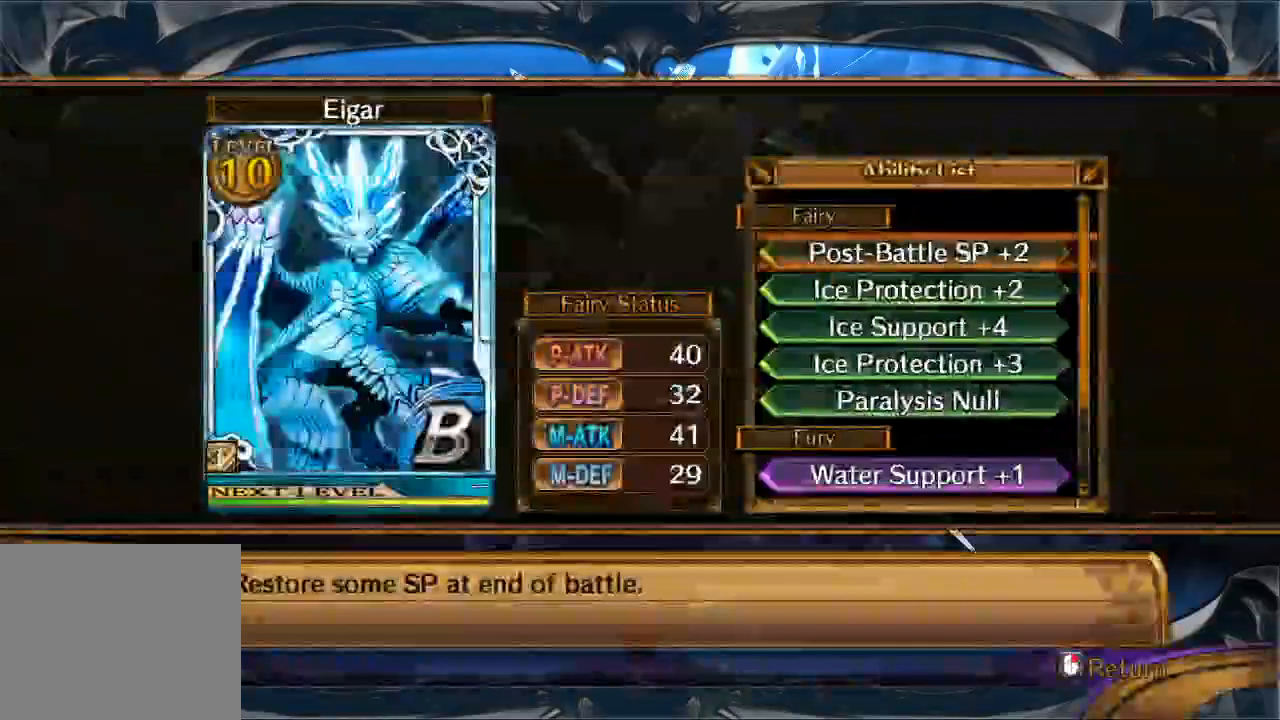
{"buttons": [], "left_stick": "center", "right_stick": "center", "button_events": []}
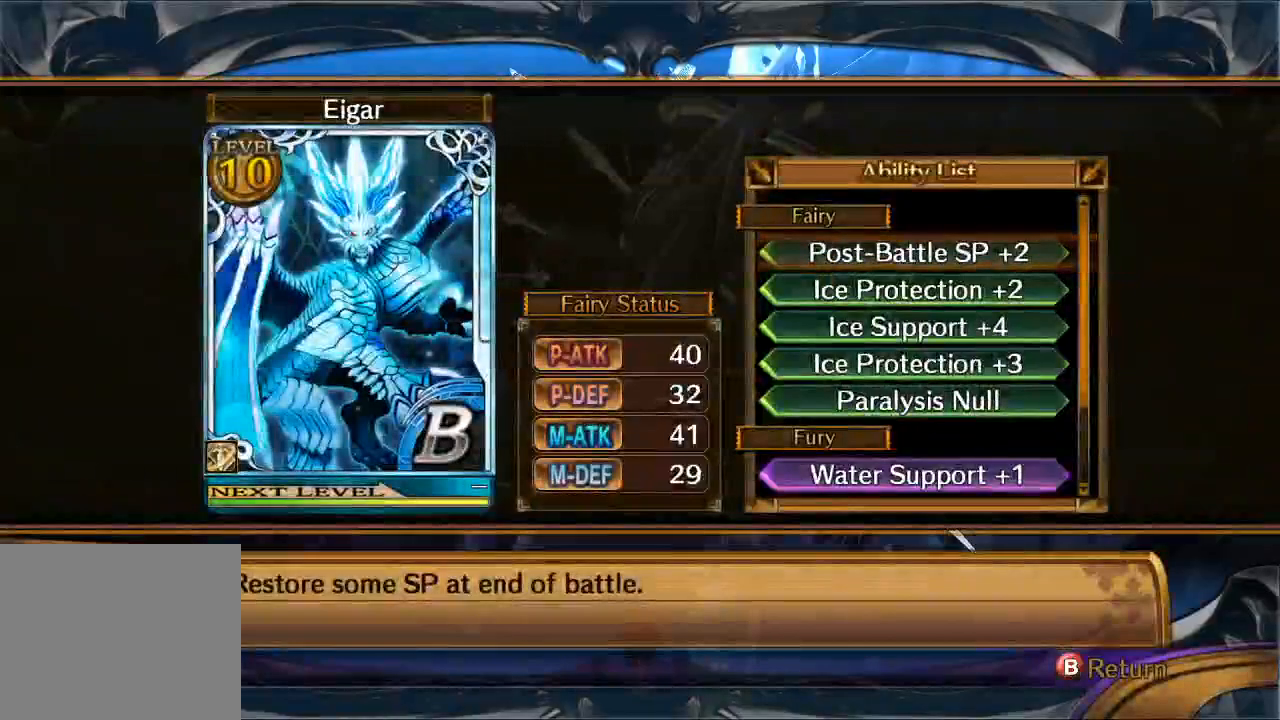
{"buttons": [], "left_stick": "center", "right_stick": "center", "button_events": [[300, "B", "down"], [400, "B", "up"]]}
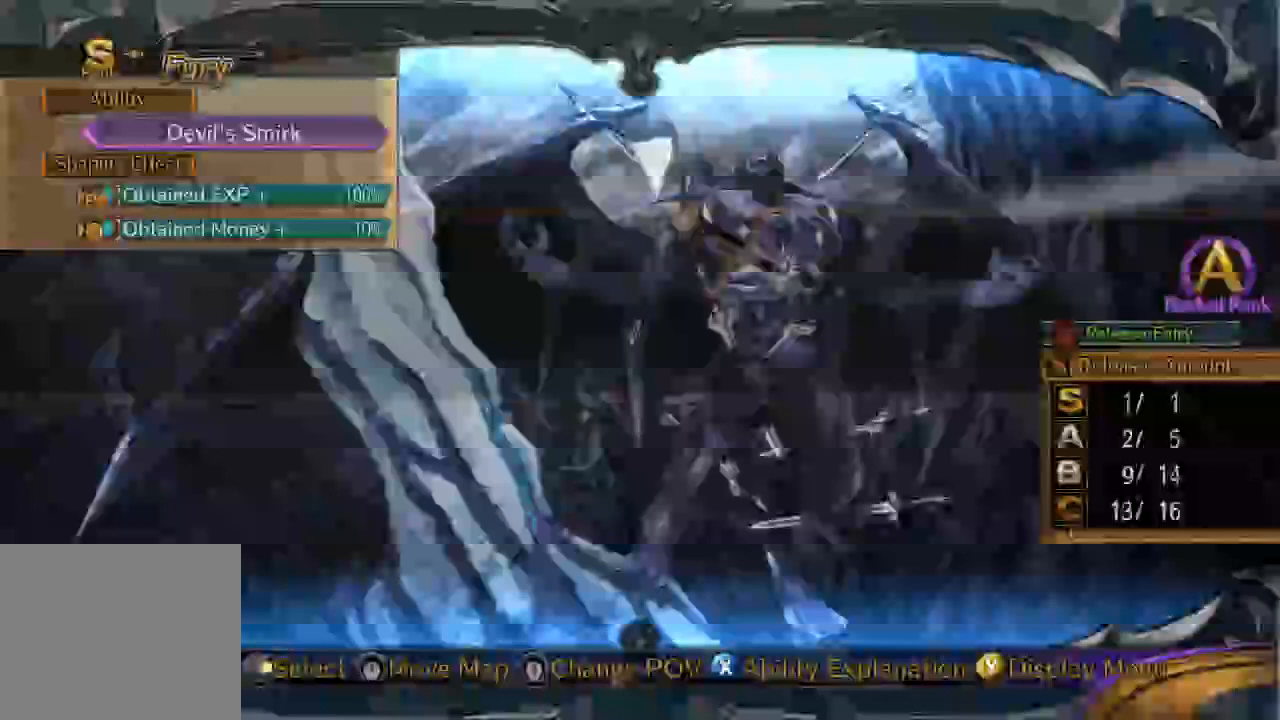
{"buttons": [], "left_stick": "center", "right_stick": "center", "button_events": []}